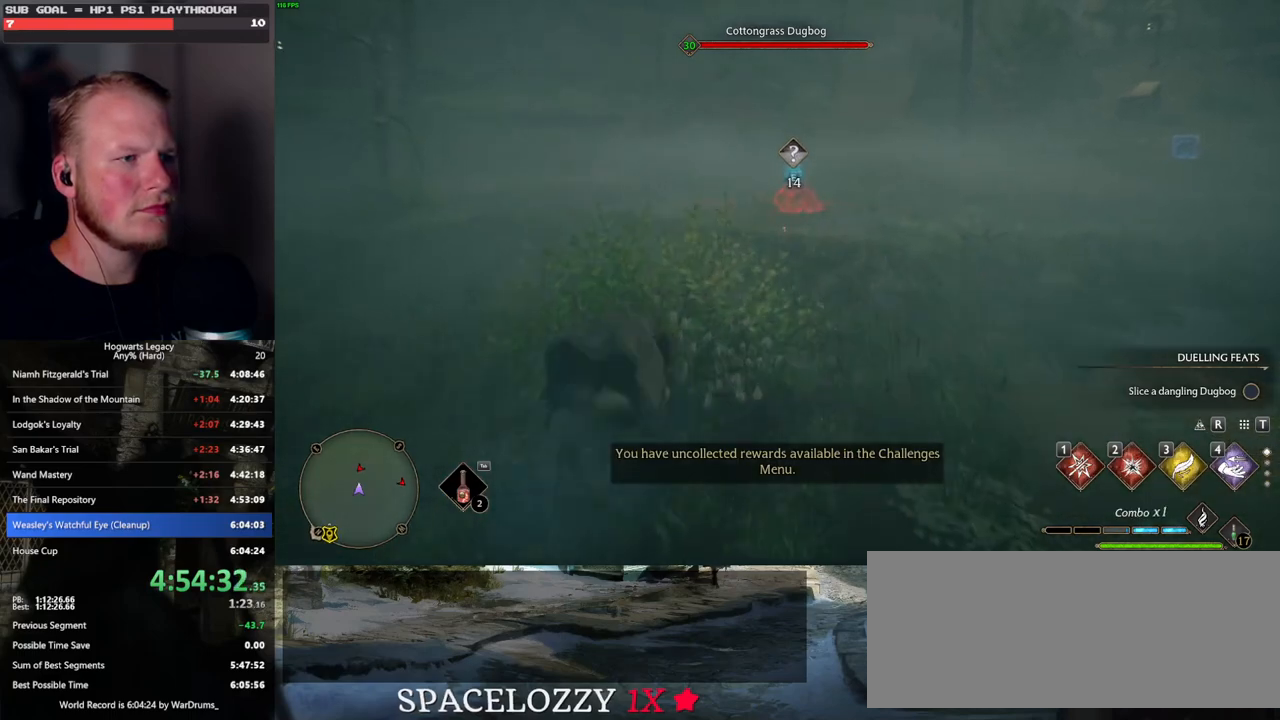
Gameplay with keyboard and mouse; each line is a JSON object with the keys and mouse buttons held at the frame after it. "events" lists presses ("down") and releases ("up") of ".", "/", "0", "1", "2", "3", "4", "5", "6", "7", "8", "9", "a", "alt_l", "alt_r", "b", "backslash", "backspace", "c", "caps_lock", "comma", "ctrl_l", "ctrl_r", "d", "e", "equals", "escape", "f", "f1", "f10", "f11", "f12", "f2", "f3", "f4", "f5", "f6", "f7", "f8", "f9", "g", "h", "i", "j", "k", "l", "lbracket", "m", "minus", "n", "o", "p", "q", "quote", "r", "rbracket", "return", "s", "semicolon", "shift_l", "shift_r", "space", "super", "t", "tab", "tilde", "u", "v", "w", "x", "y", "z", "mouse_left", "mouse_wheel", "mouse_right", "mouse_mb4" and "mouse_mb5" between this image and that frame as [ms after this image, input, new state], when the widget could be followed in between. "mouse_left", "mouse_wheel", "mouse_right", "mouse_mb4", "mouse_mb5" = the "left", "wheel", "right", "mb4", "mb5" buttons of the "mouse" list. No other keys are recorded. "wheel" means that the mouse wheel is clicked or scrolled. Mouse movement is not recorded.
{"keys": ["w"], "mouse": [], "events": [[250, "d", "down"], [483, "d", "up"]]}
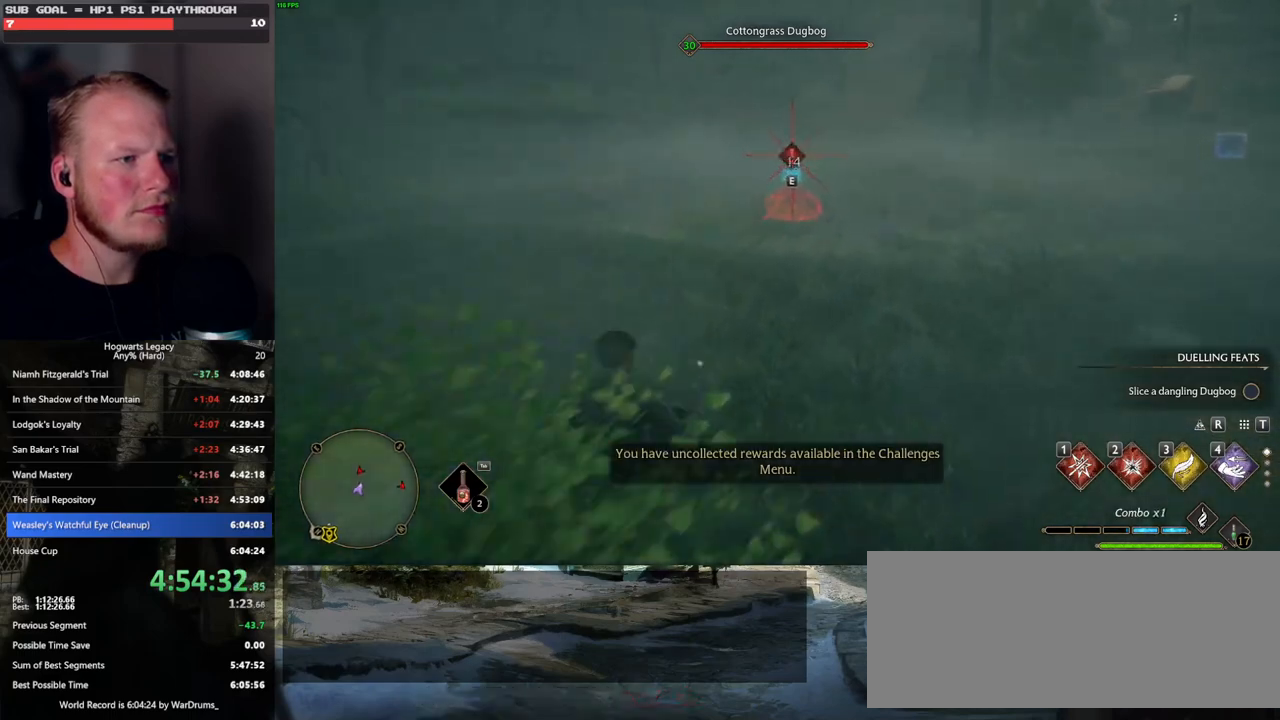
{"keys": ["w"], "mouse": [], "events": []}
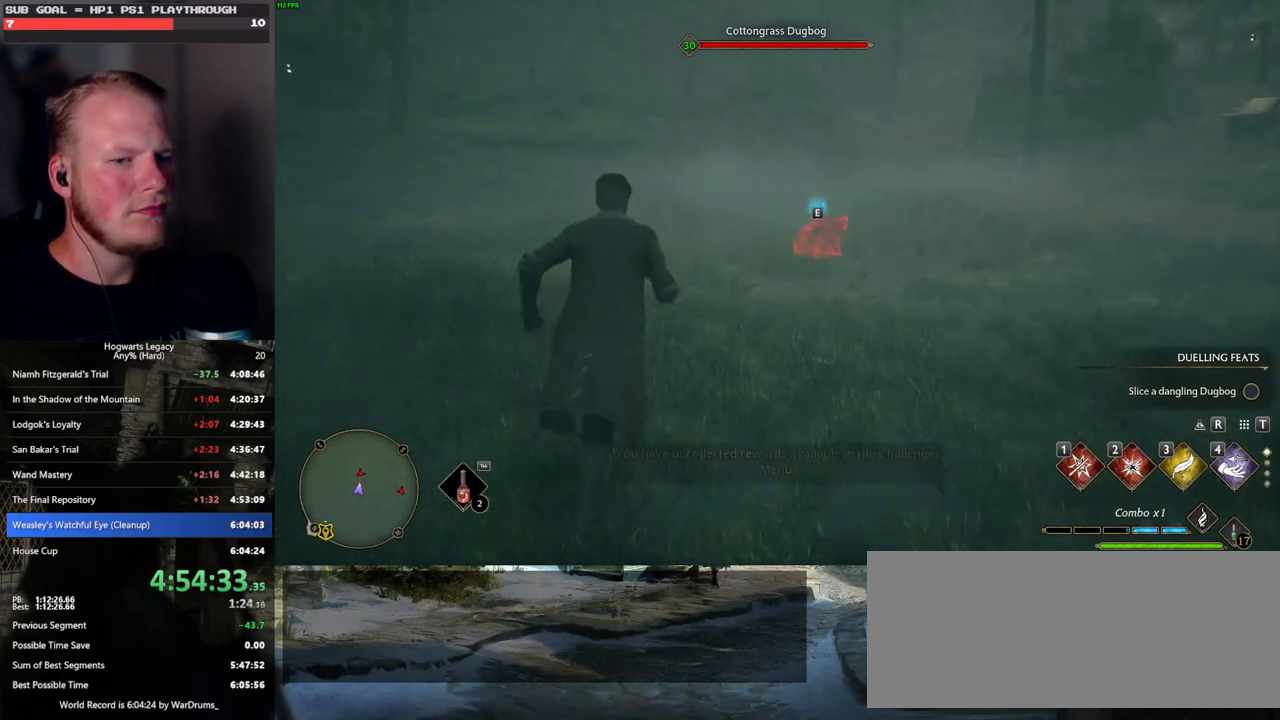
{"keys": ["w"], "mouse": [], "events": []}
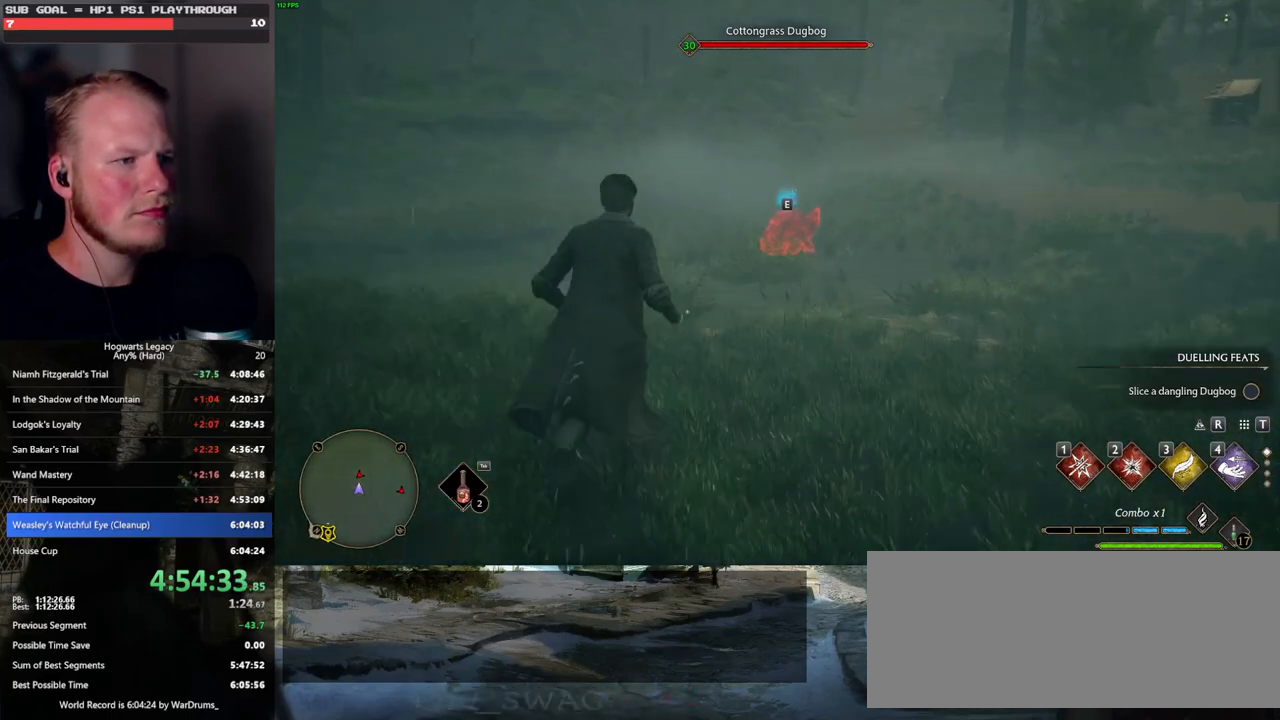
{"keys": ["d", "w"], "mouse": [], "events": [[450, "d", "down"]]}
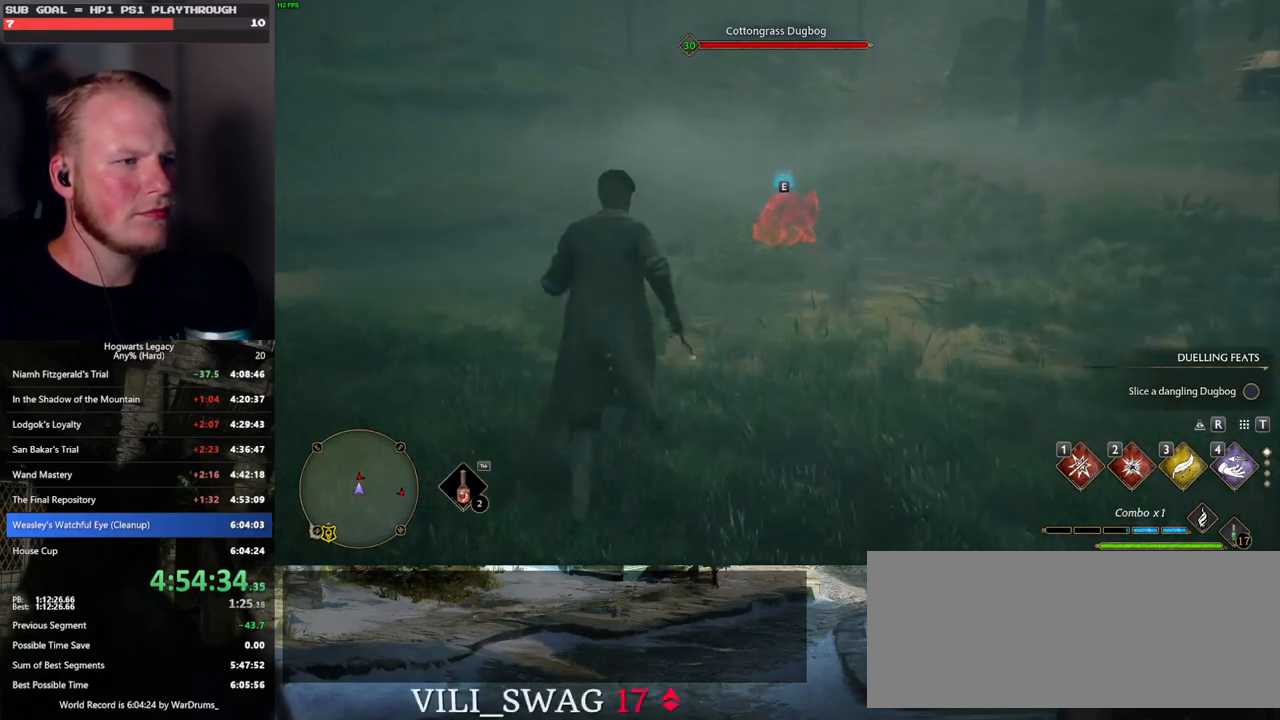
{"keys": ["w"], "mouse": [], "events": [[300, "d", "up"], [350, "d", "down"], [483, "d", "up"]]}
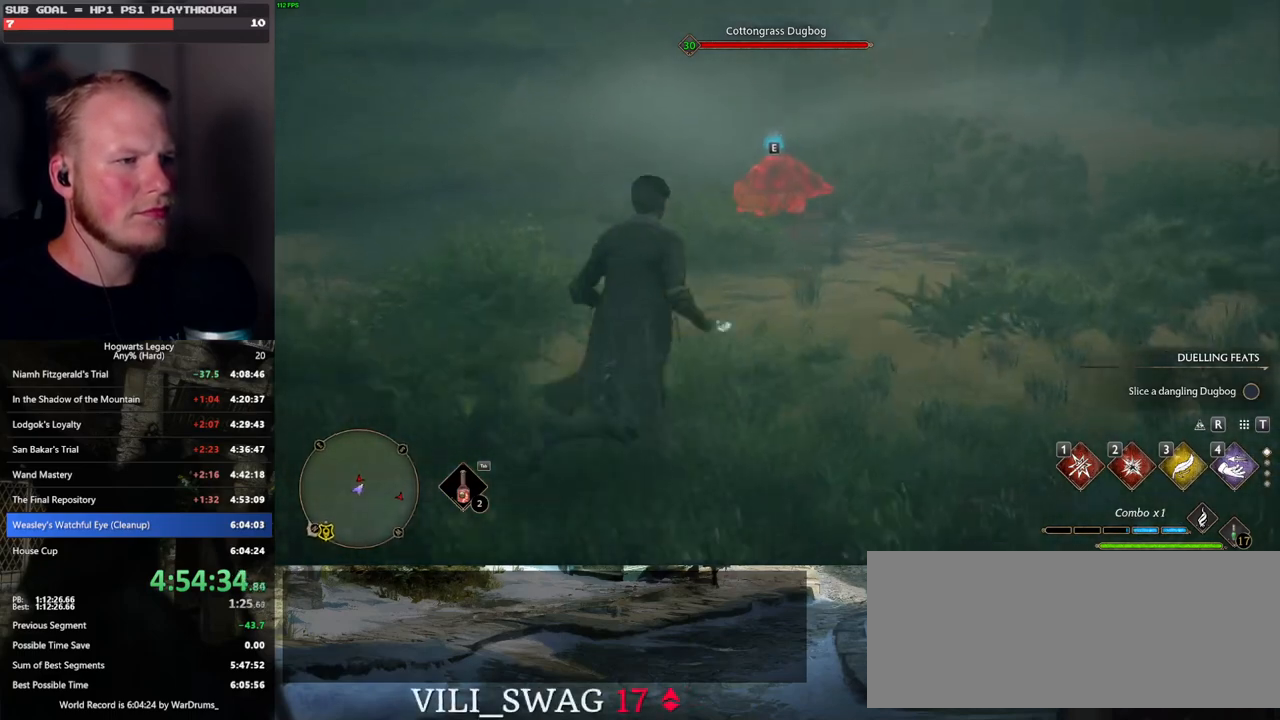
{"keys": [], "mouse": [], "events": [[267, "w", "up"], [400, "w", "down"], [467, "w", "up"]]}
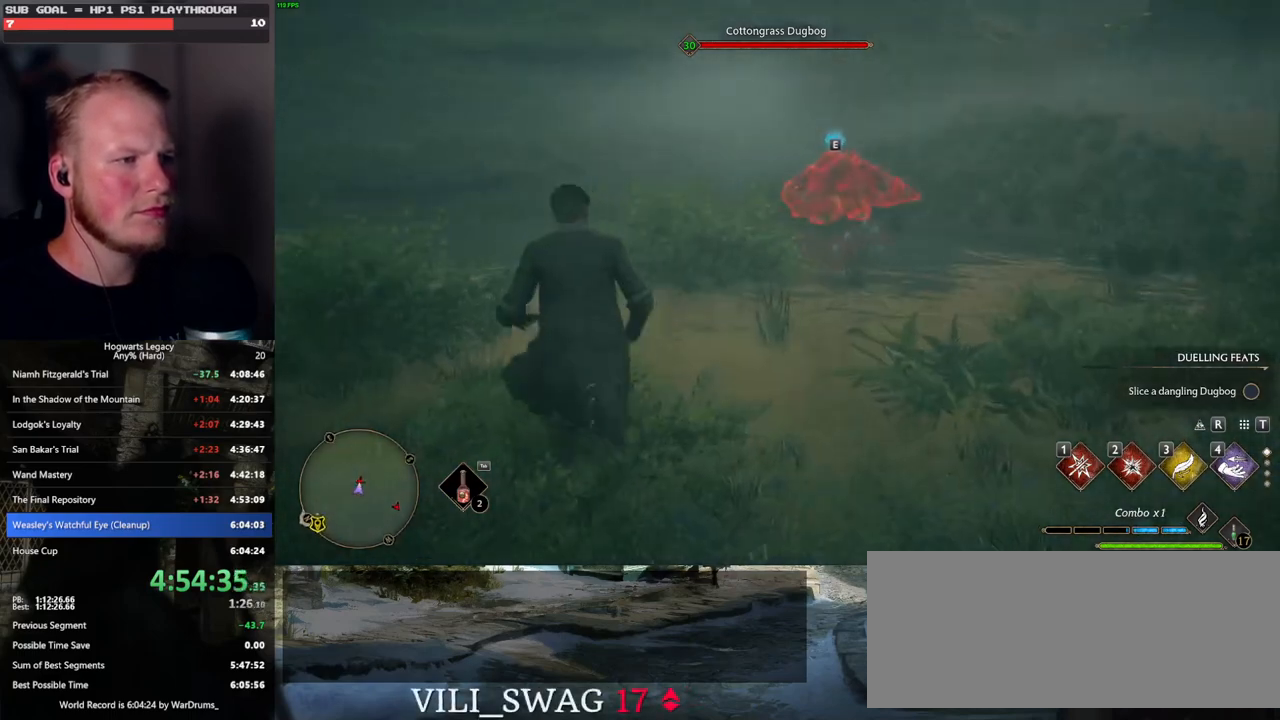
{"keys": ["d", "w"], "mouse": [], "events": [[333, "w", "down"], [350, "d", "down"]]}
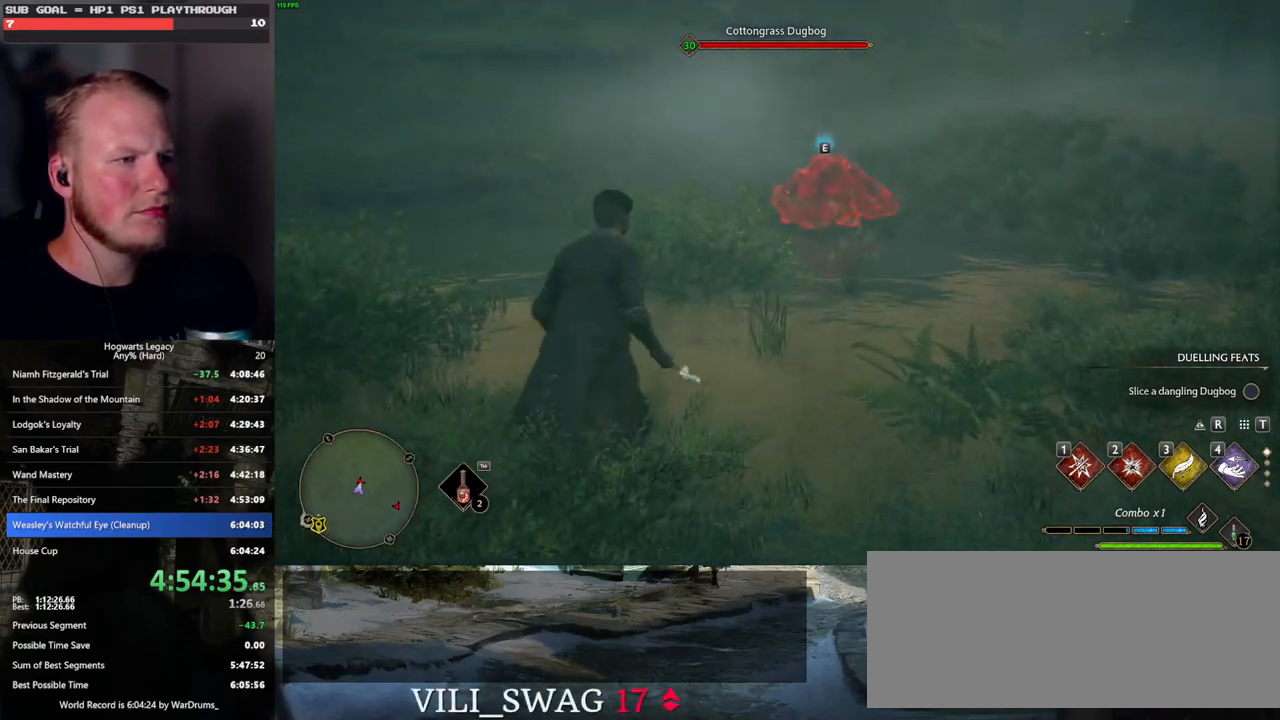
{"keys": ["s"], "mouse": [], "events": [[133, "w", "up"], [317, "s", "down"], [433, "d", "up"]]}
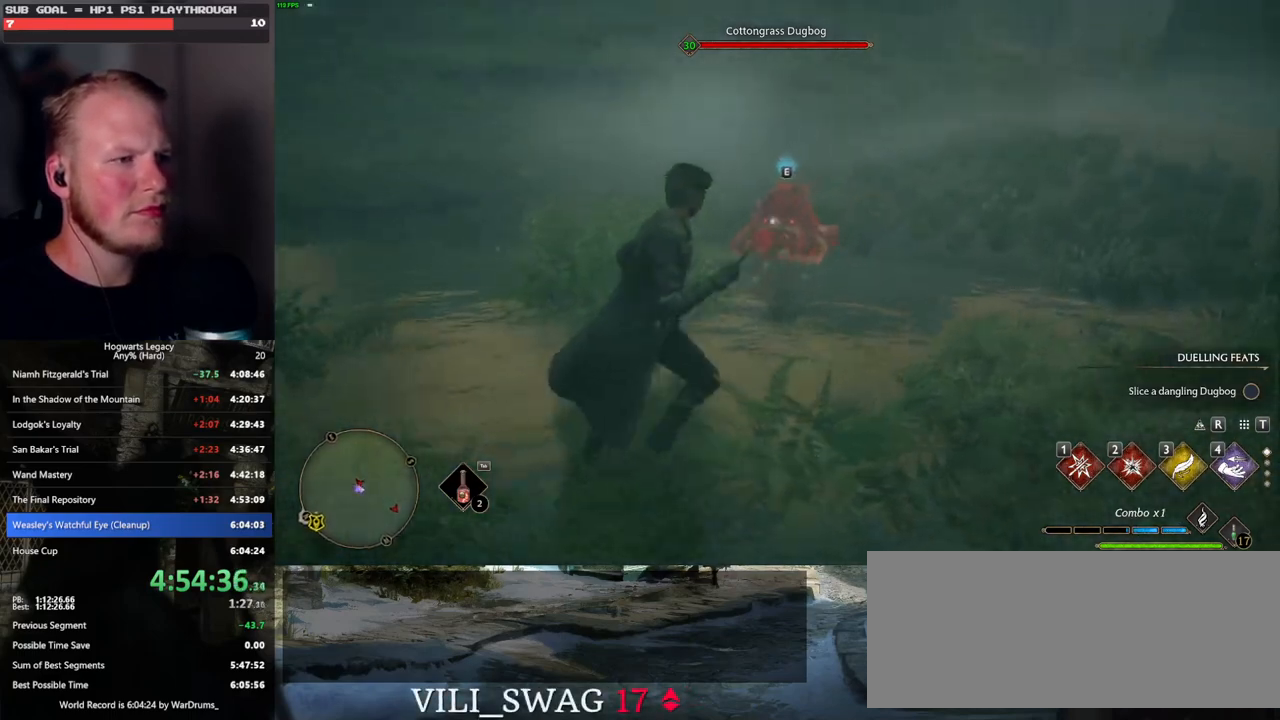
{"keys": ["s"], "mouse": [], "events": []}
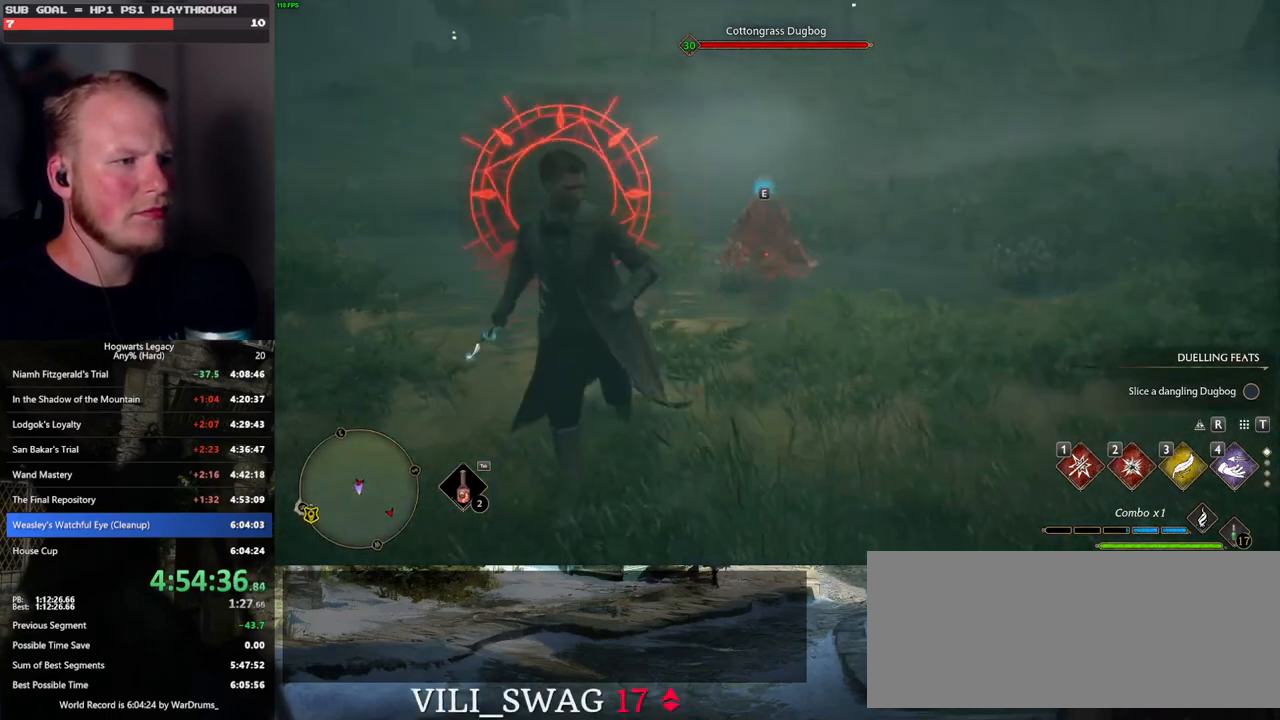
{"keys": ["d"], "mouse": [], "events": [[17, "space", "down"], [83, "d", "down"], [133, "space", "up"], [200, "s", "up"]]}
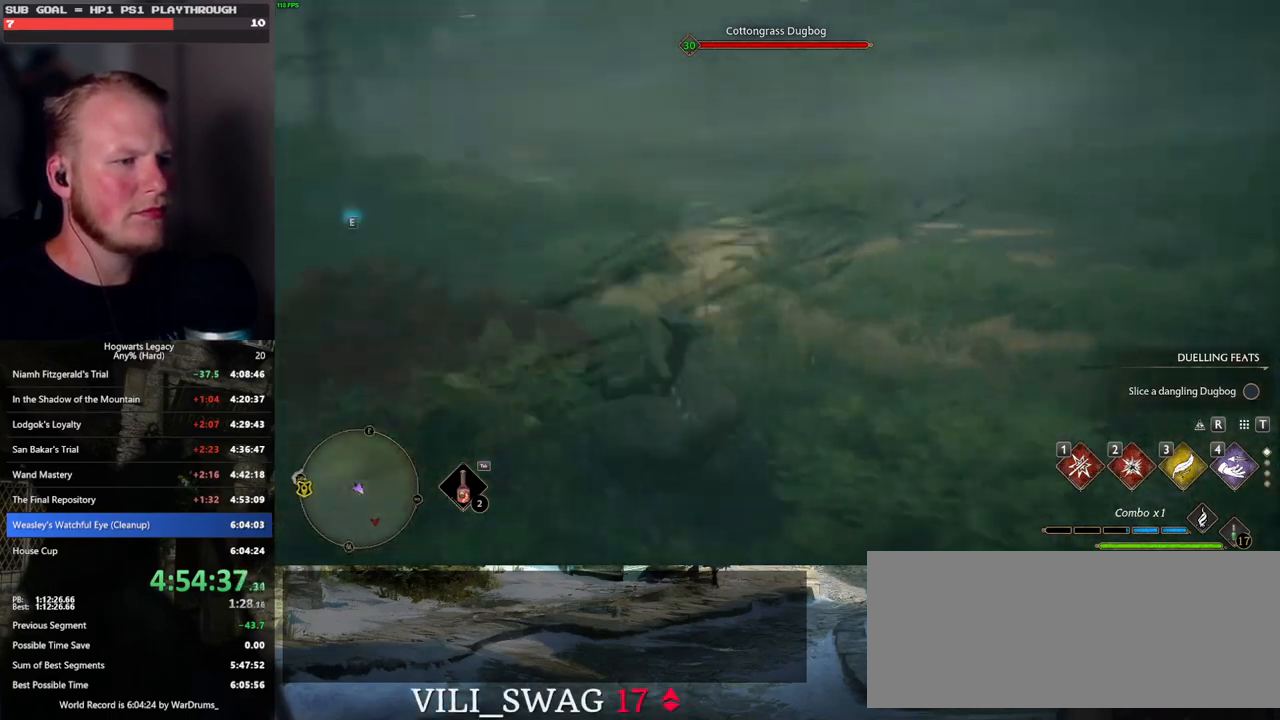
{"keys": ["s"], "mouse": [], "events": [[33, "s", "down"], [217, "d", "up"]]}
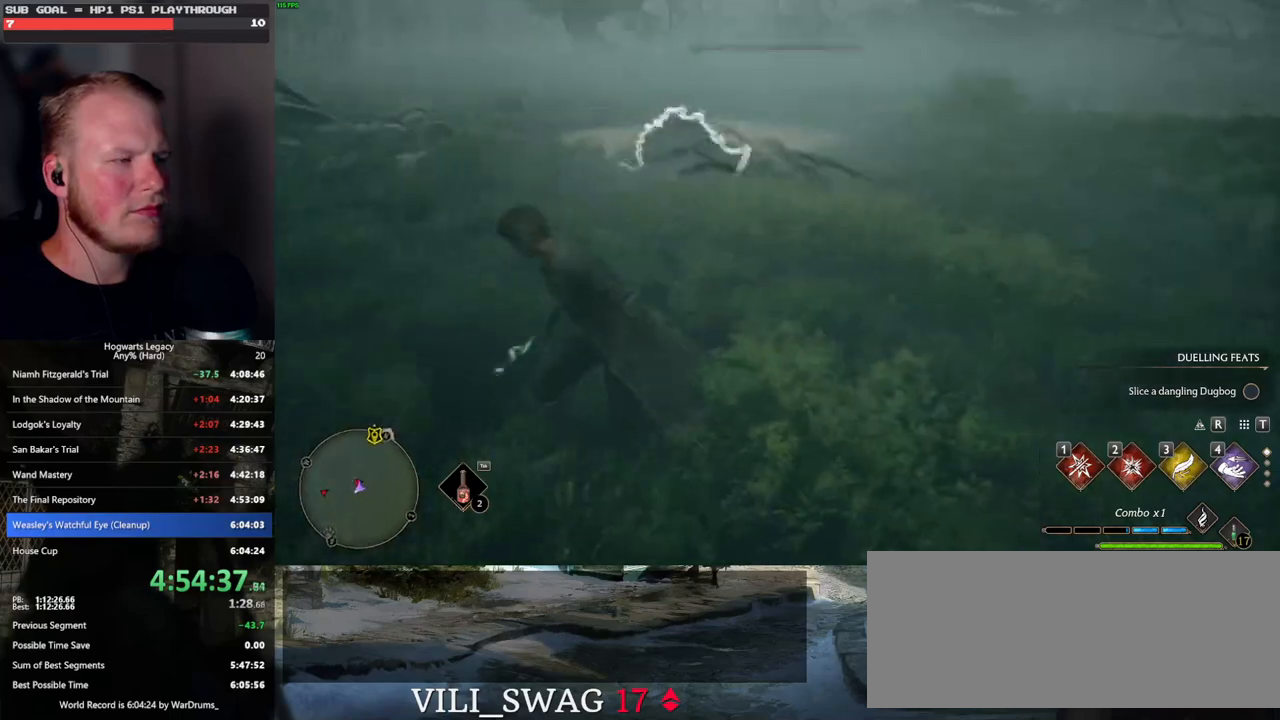
{"keys": ["w"], "mouse": [], "events": [[167, "s", "up"], [317, "w", "down"]]}
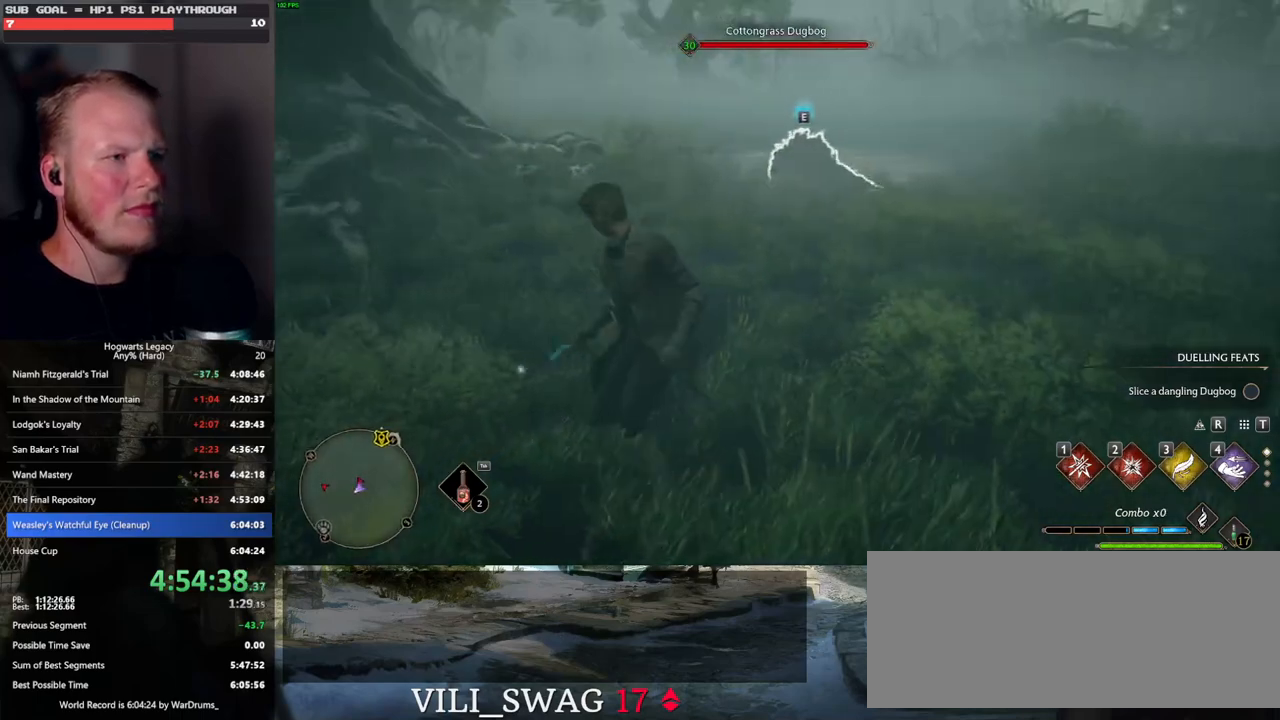
{"keys": [], "mouse": [], "events": [[417, "w", "up"]]}
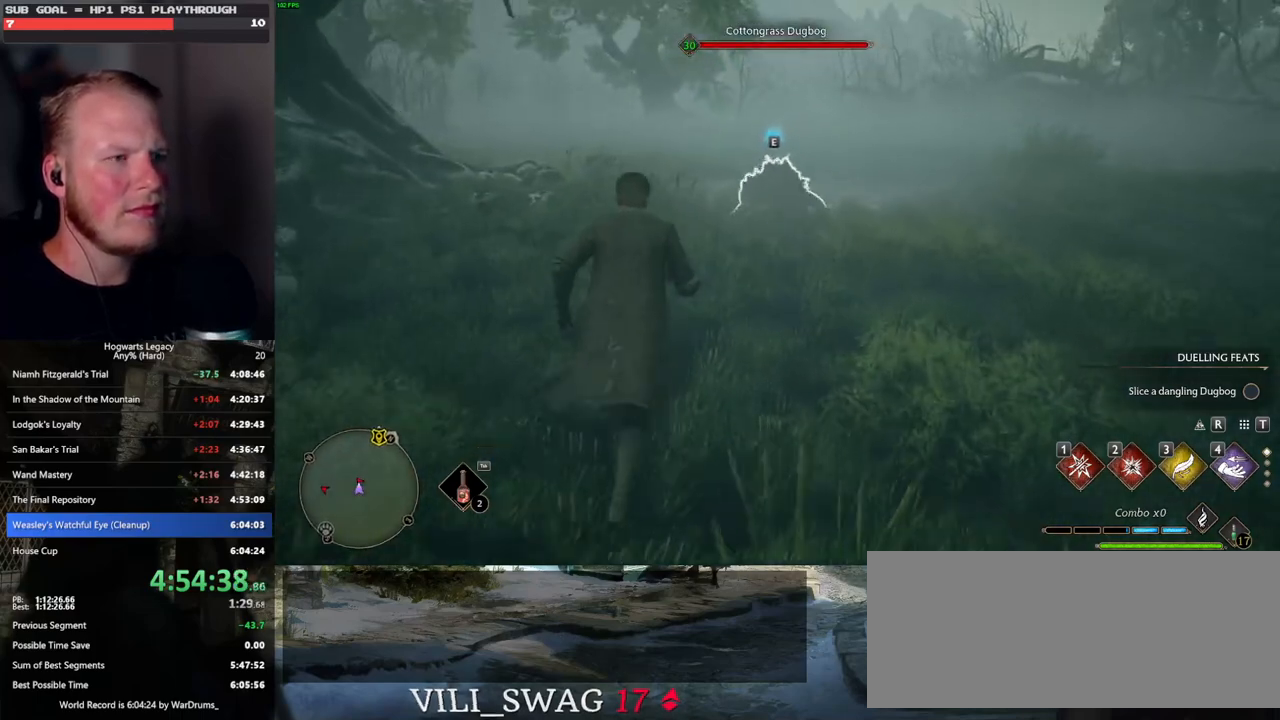
{"keys": [], "mouse": [], "events": [[233, "w", "down"], [317, "w", "up"]]}
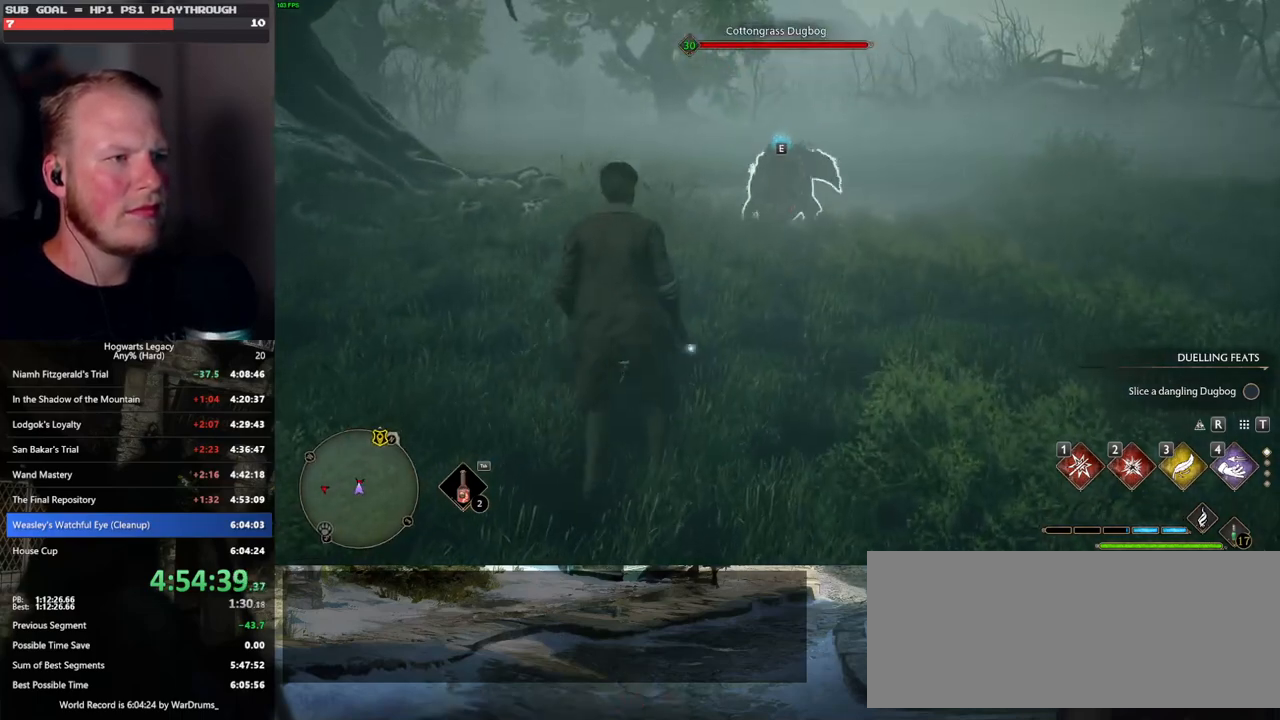
{"keys": [], "mouse": [], "events": []}
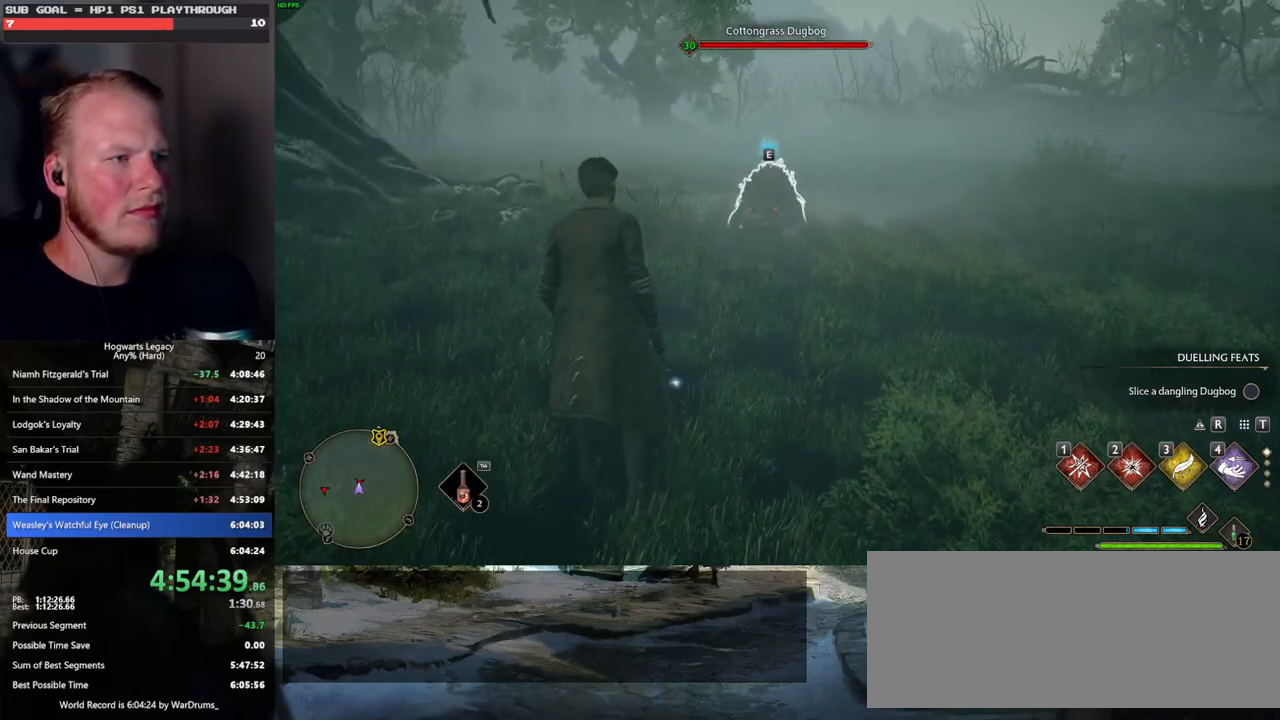
{"keys": [], "mouse": [], "events": []}
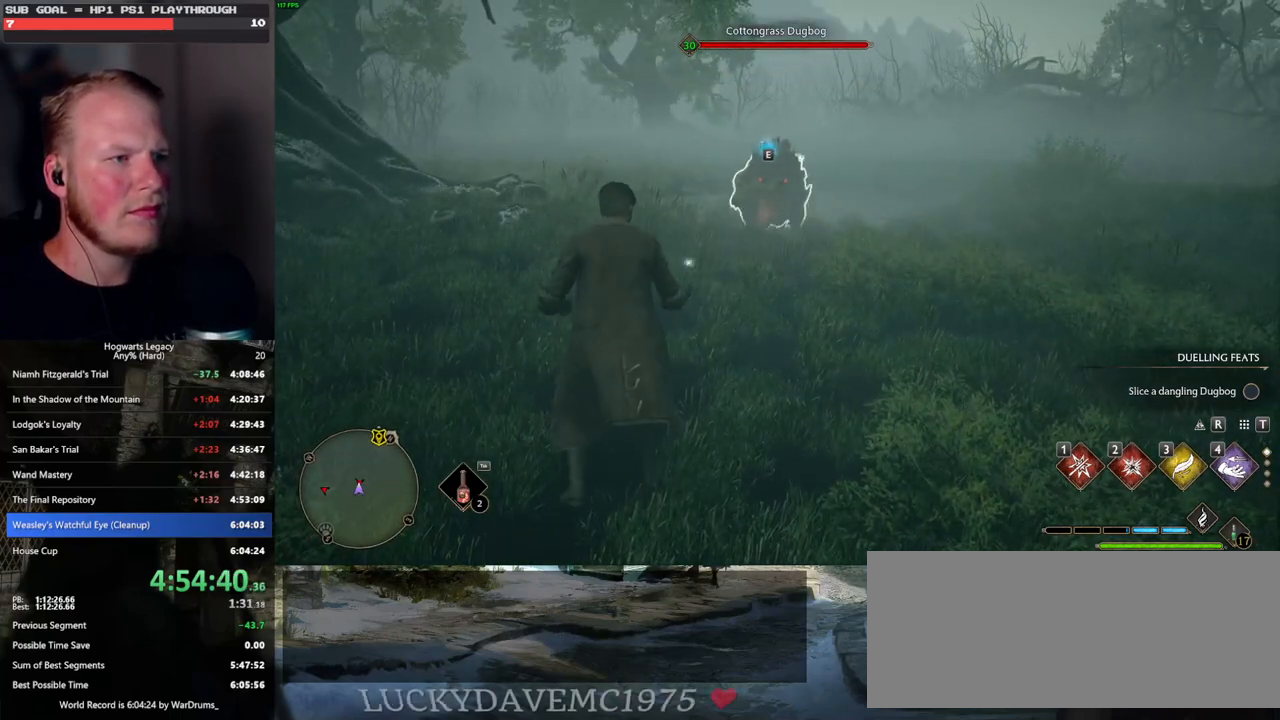
{"keys": ["w"], "mouse": ["wheel"], "events": [[33, "3", "down"], [133, "3", "up"], [400, "w", "down"], [467, "mouse_wheel", "down"]]}
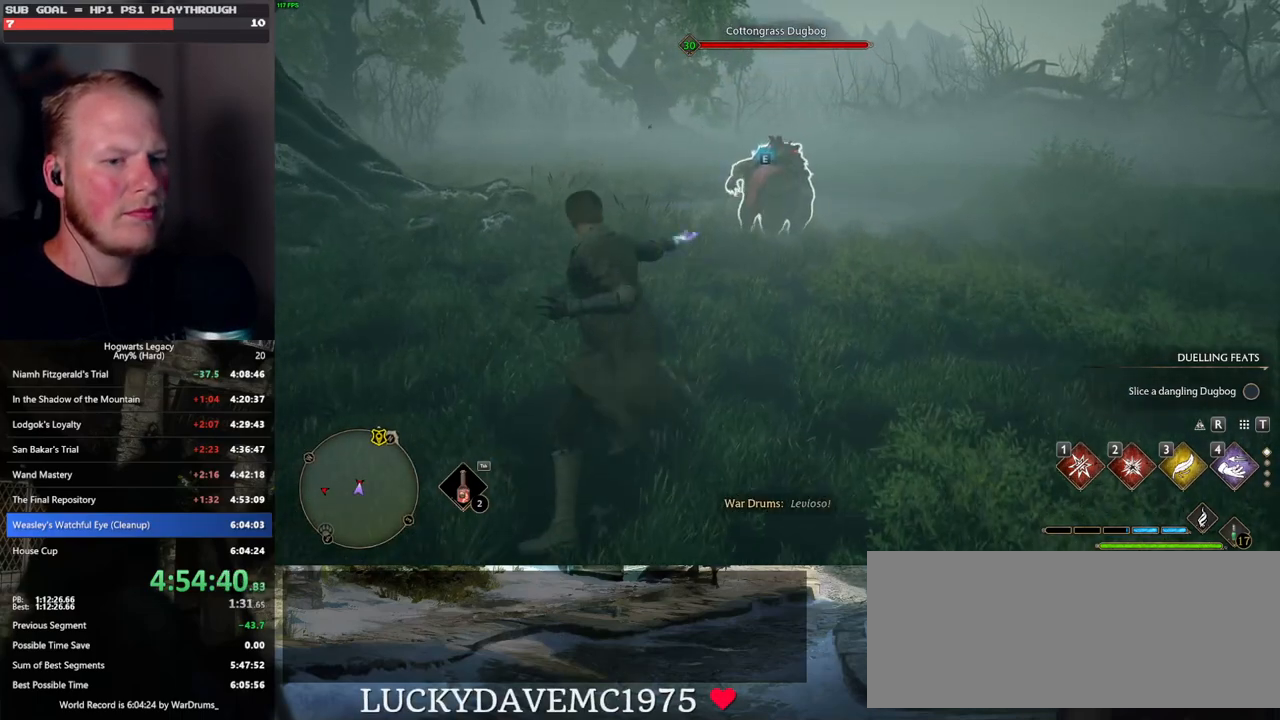
{"keys": ["1", "w"], "mouse": [], "events": [[117, "mouse_wheel", "up"], [483, "1", "down"]]}
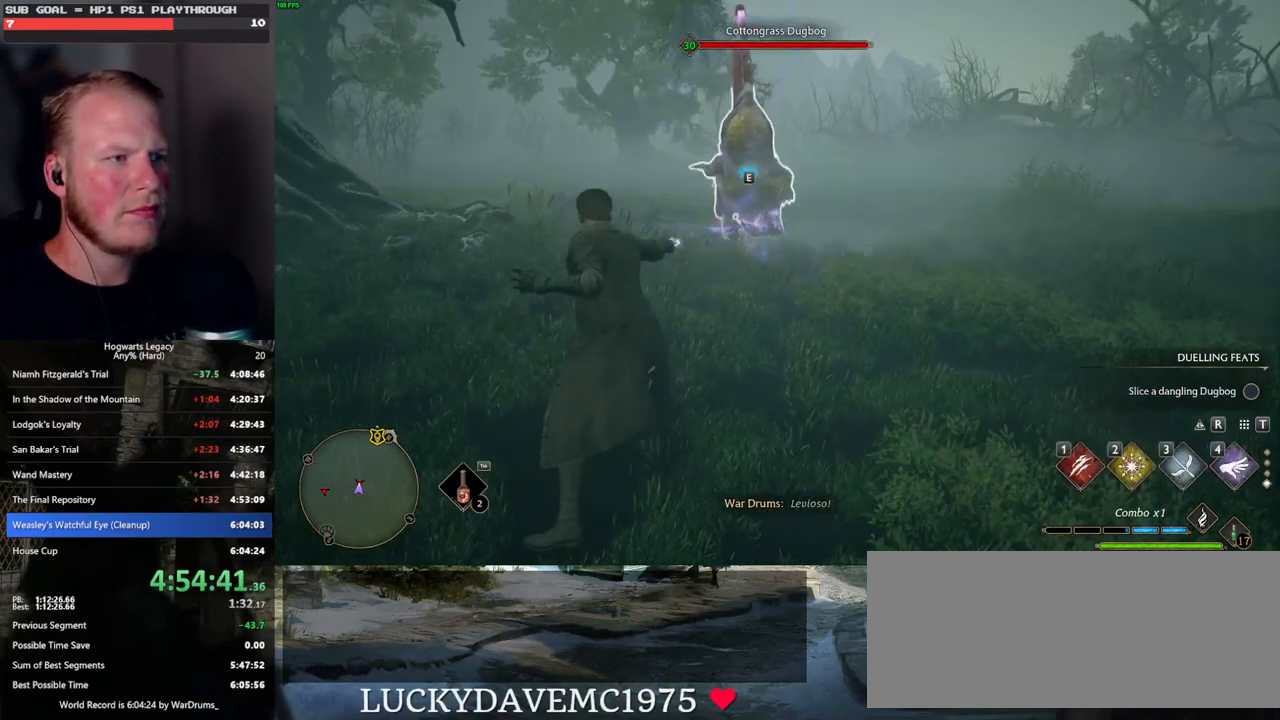
{"keys": ["w"], "mouse": [], "events": [[100, "1", "up"]]}
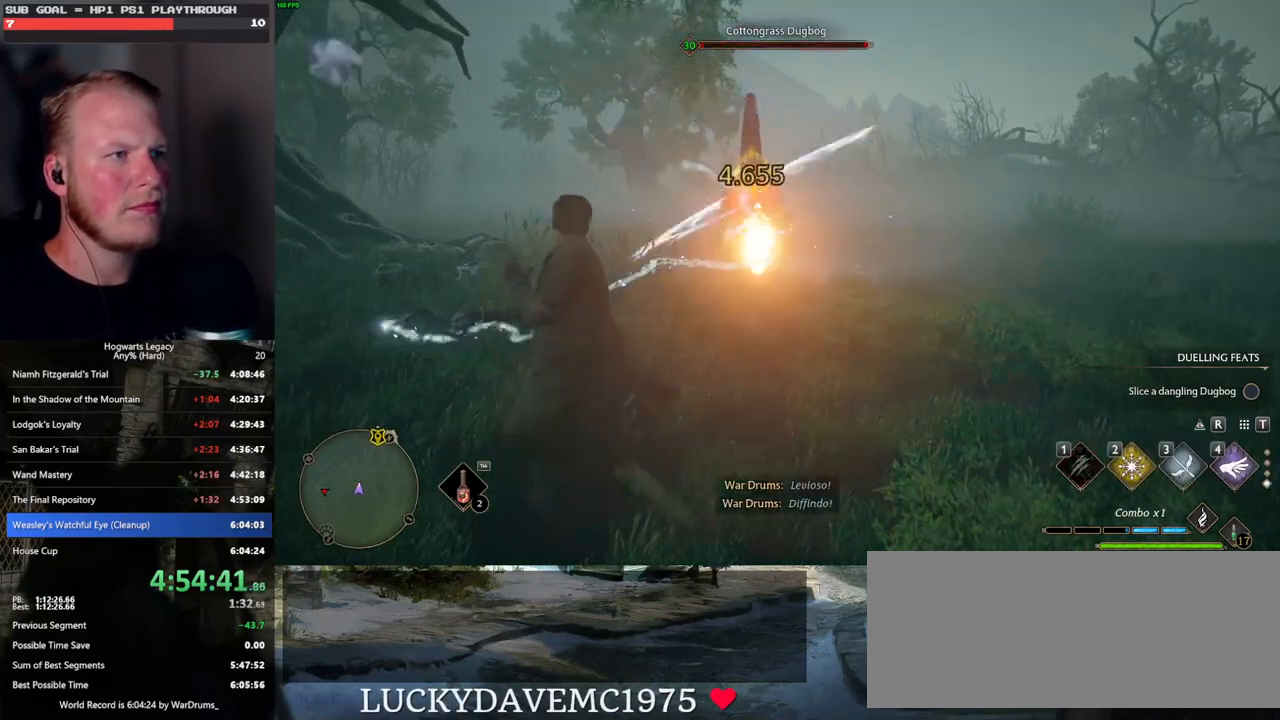
{"keys": ["w"], "mouse": [], "events": []}
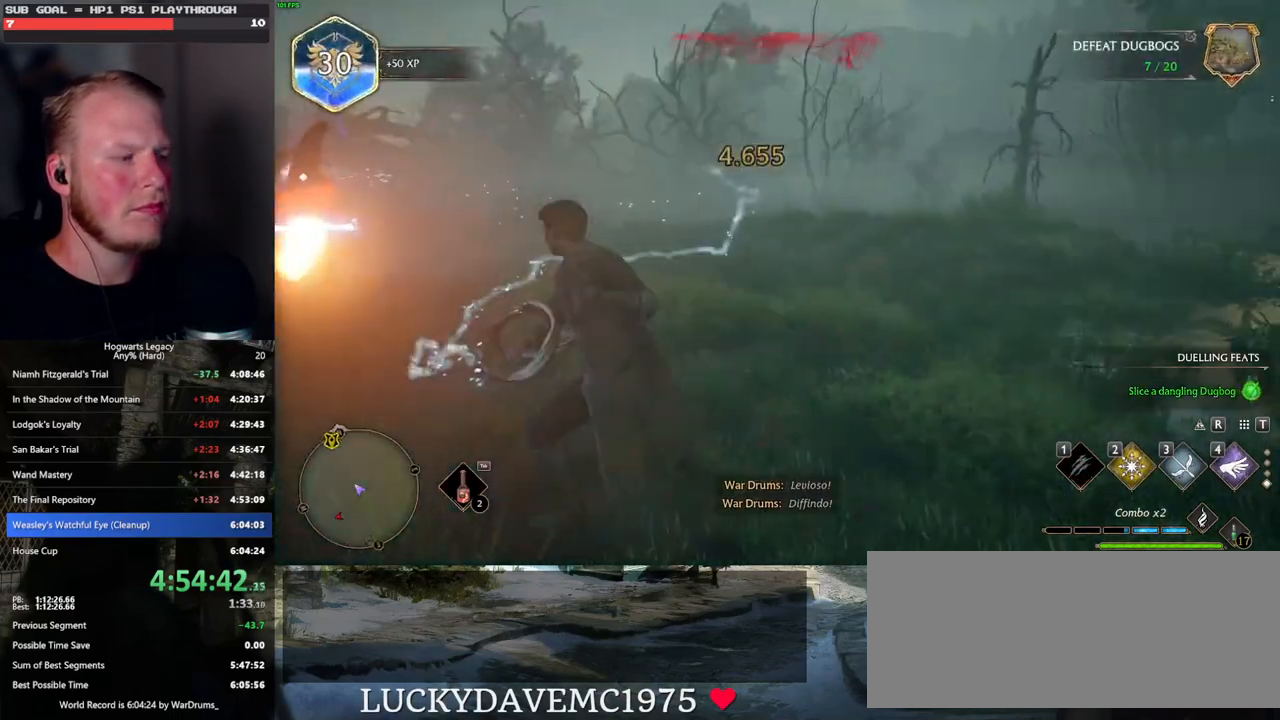
{"keys": [], "mouse": [], "events": [[67, "w", "up"]]}
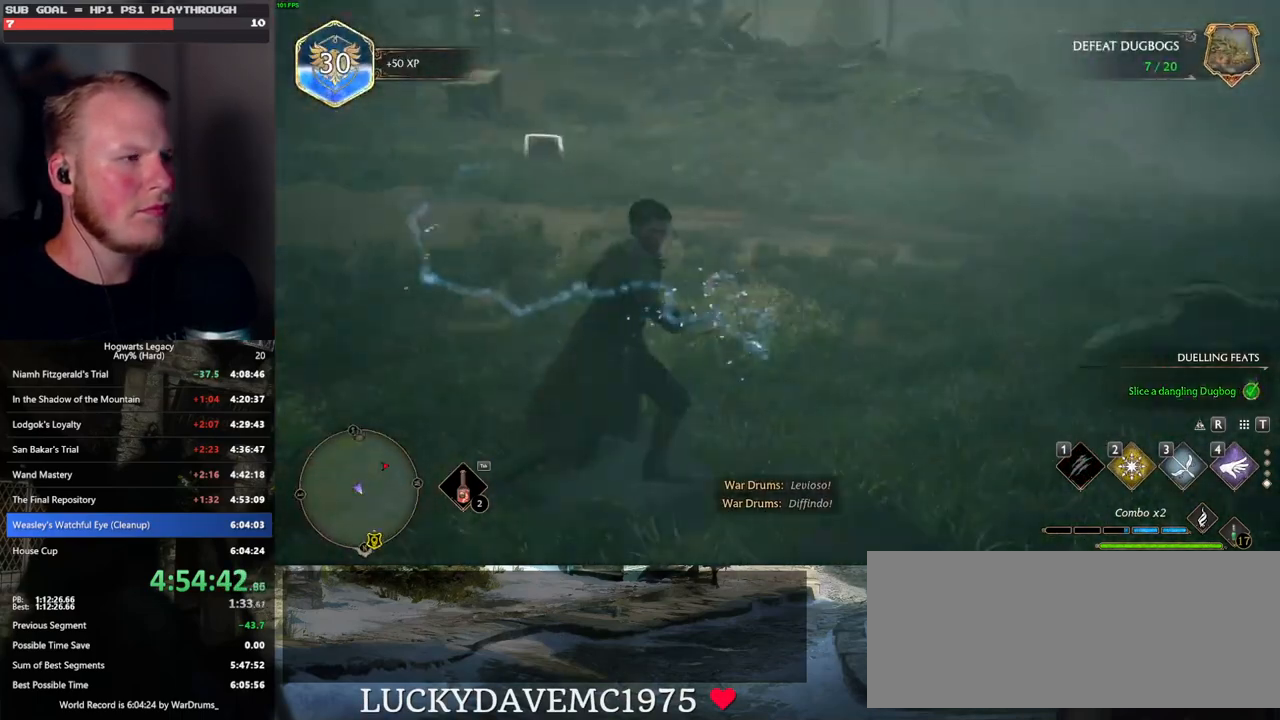
{"keys": ["w"], "mouse": [], "events": [[50, "w", "down"]]}
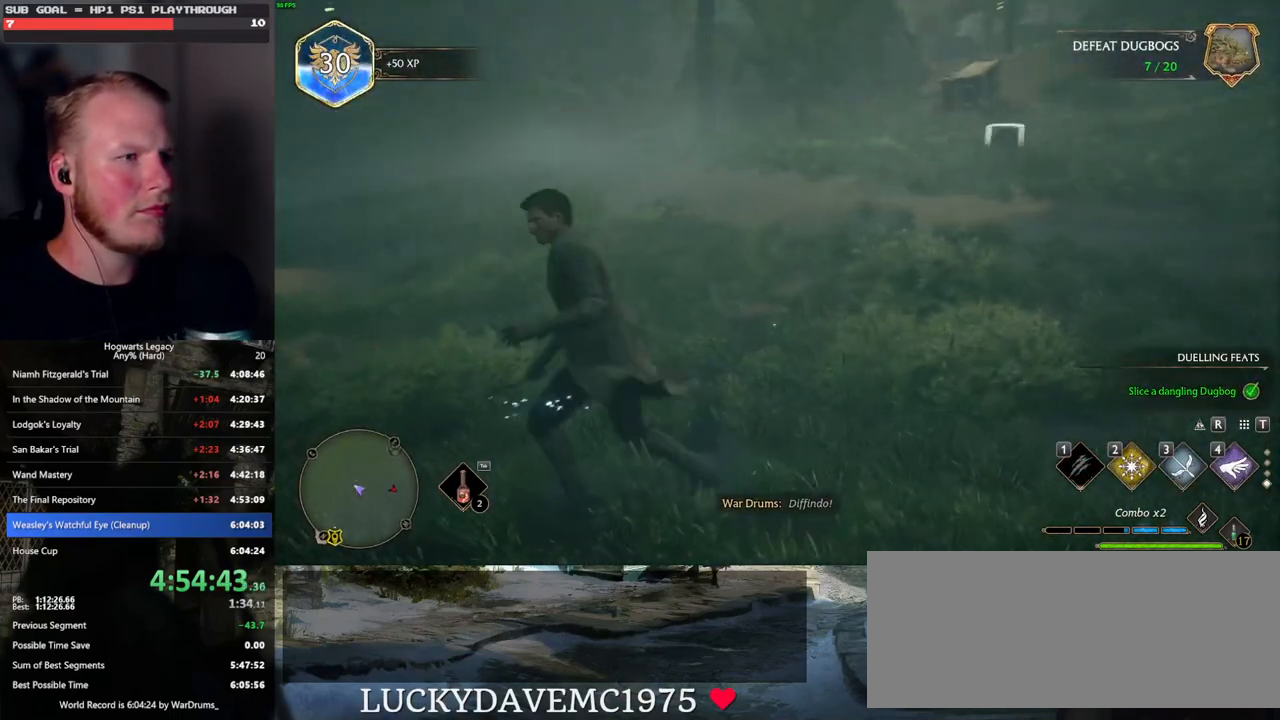
{"keys": ["w"], "mouse": [], "events": [[167, "w", "up"], [317, "w", "down"]]}
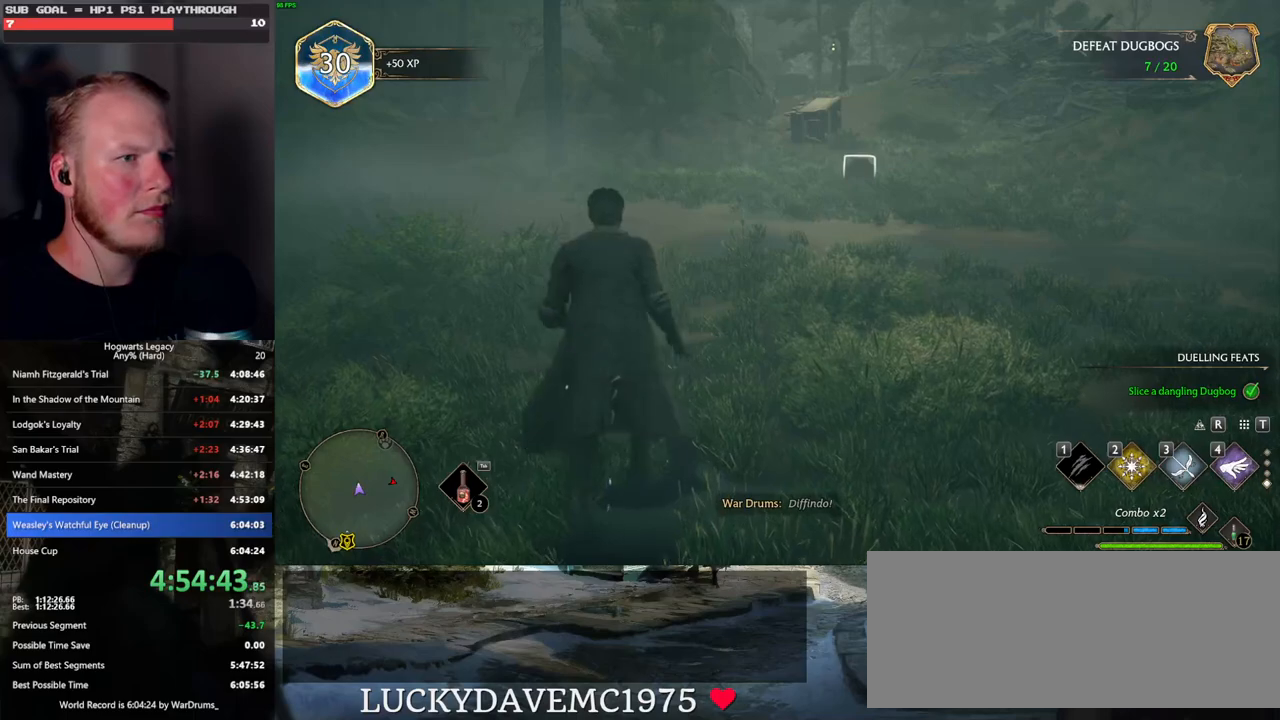
{"keys": ["r", "w"], "mouse": [], "events": [[217, "space", "down"], [283, "space", "up"], [417, "r", "down"]]}
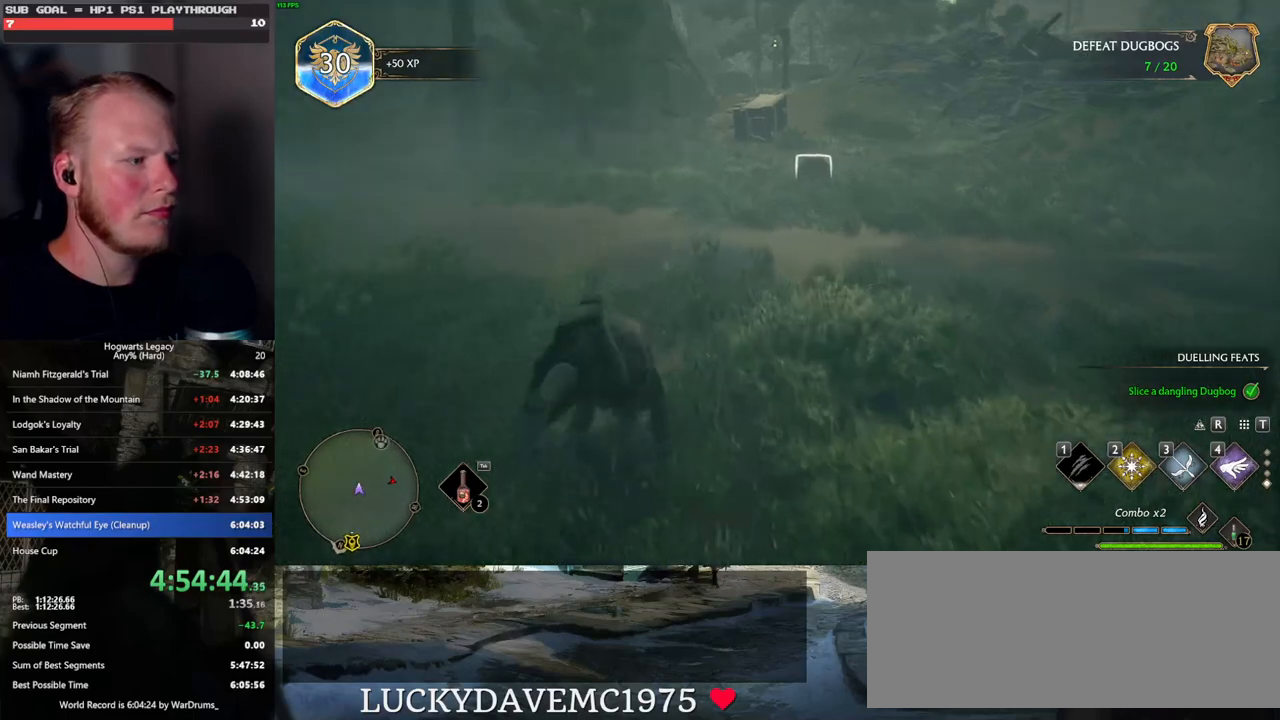
{"keys": ["w"], "mouse": [], "events": [[67, "r", "up"]]}
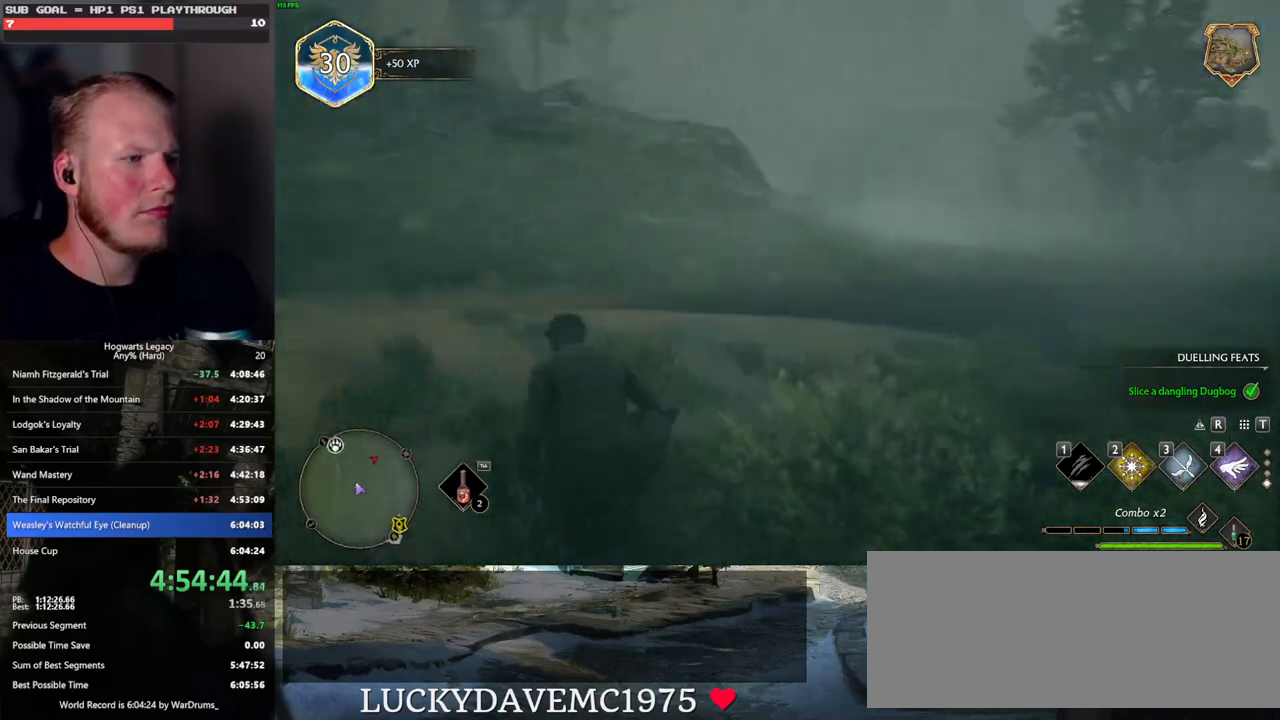
{"keys": ["space", "w"], "mouse": [], "events": [[250, "space", "down"]]}
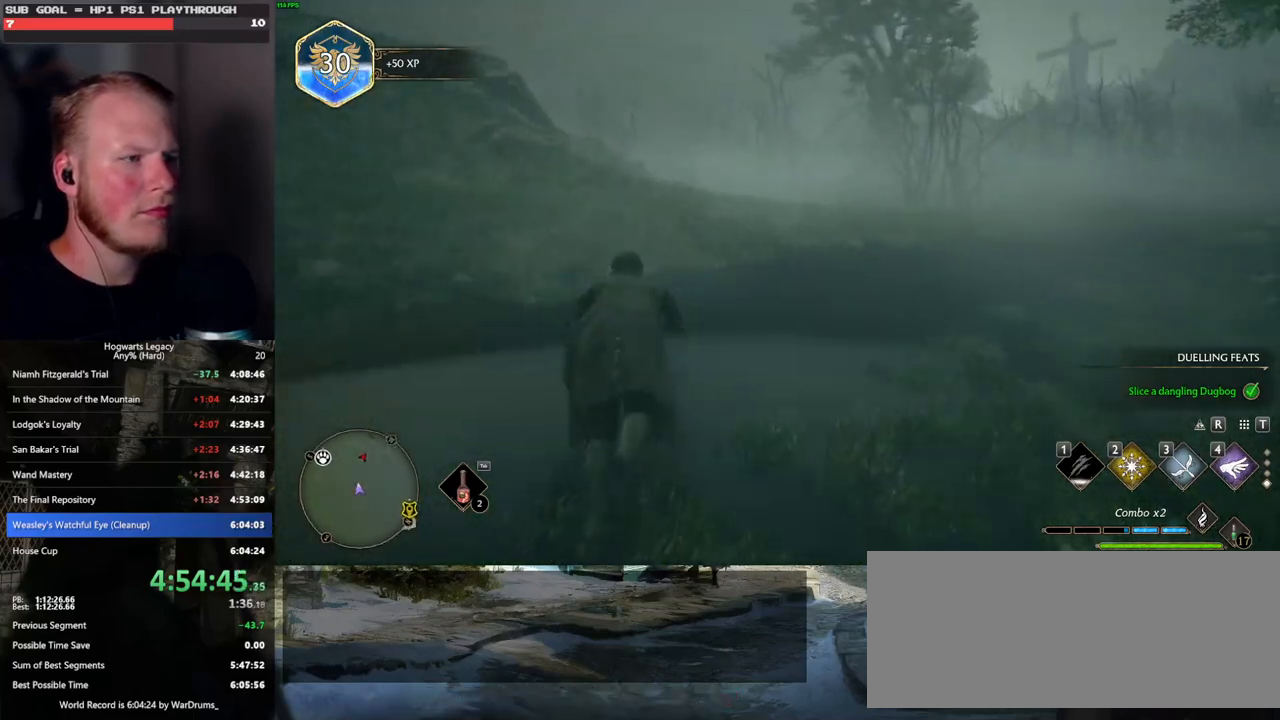
{"keys": ["w"], "mouse": [], "events": [[317, "space", "up"], [350, "shift_l", "down"], [483, "shift_l", "up"]]}
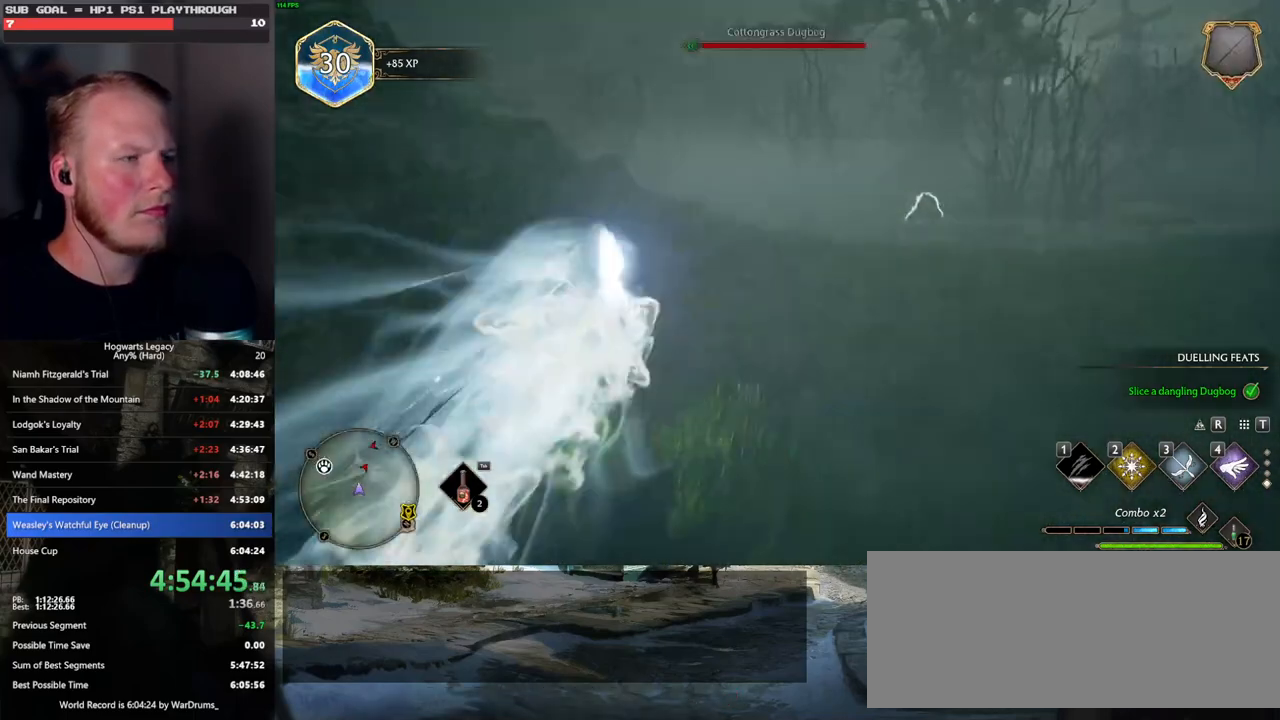
{"keys": ["w"], "mouse": [], "events": [[400, "mouse_left", "down"], [500, "mouse_left", "up"]]}